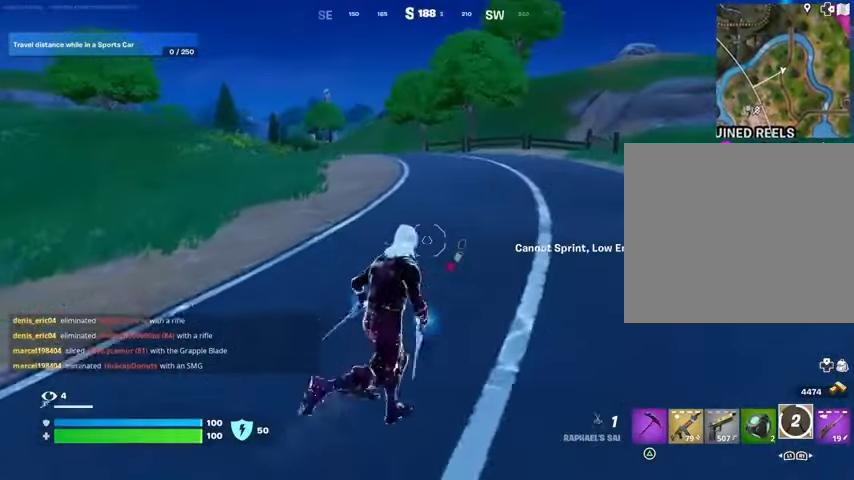
Gameplay with a controller (PlayStation layout); each line is a JSON object with the inputs held at the frame after it. "events" lists button and stick changes between this image and that frame as [ms after this image, input, new state], when the widget could be followed in between.
{"buttons": [], "left_stick": "up-right", "right_stick": "center", "events": []}
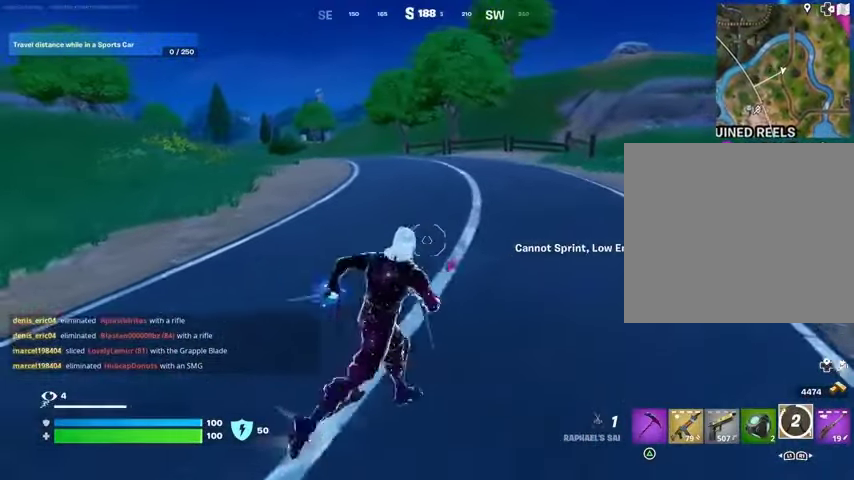
{"buttons": [], "left_stick": "up", "right_stick": "center", "events": [[467, "left_stick", "up"]]}
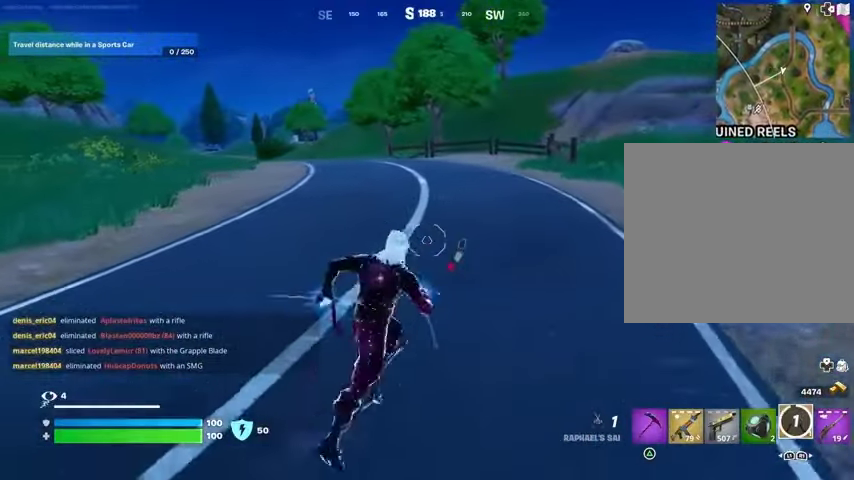
{"buttons": [], "left_stick": "up-left", "right_stick": "center", "events": [[367, "left_stick", "up-left"]]}
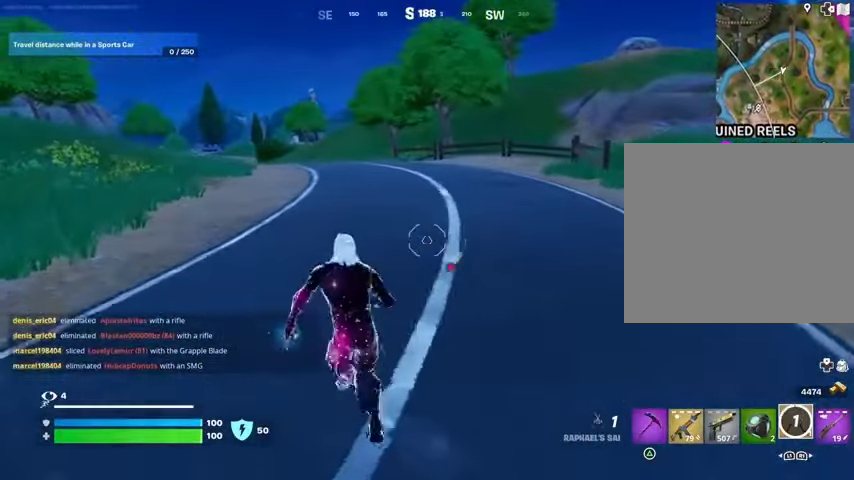
{"buttons": [], "left_stick": "up", "right_stick": "center", "events": [[167, "left_stick", "up"]]}
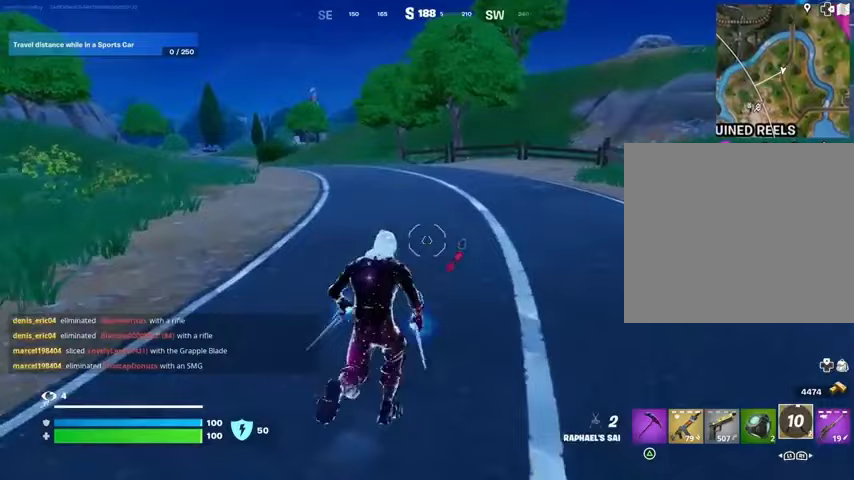
{"buttons": [], "left_stick": "up", "right_stick": "center", "events": [[300, "L3", "down"], [433, "L3", "up"]]}
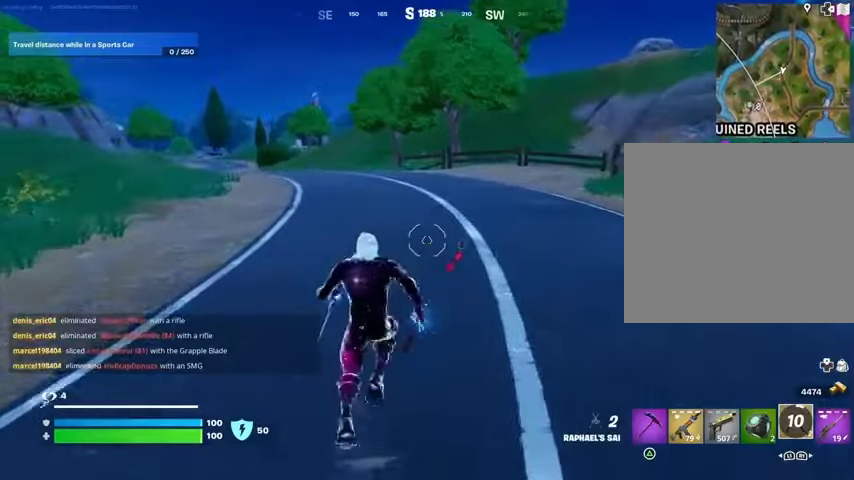
{"buttons": [], "left_stick": "up", "right_stick": "center", "events": []}
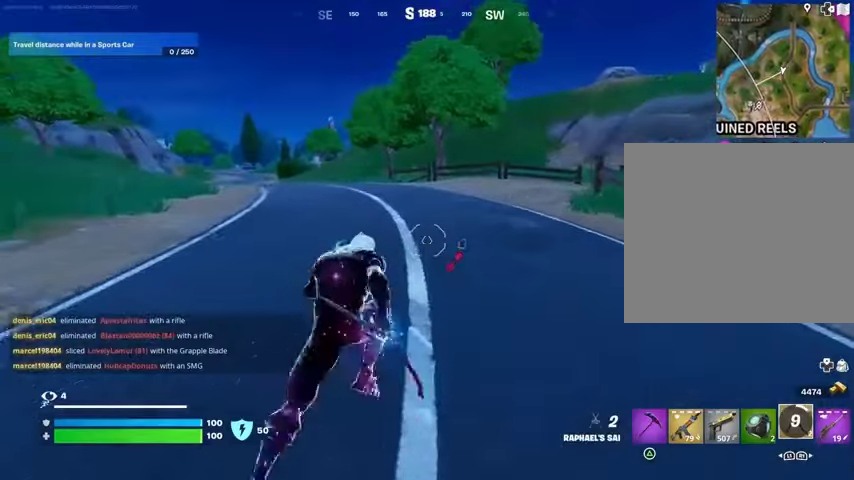
{"buttons": [], "left_stick": "up", "right_stick": "center", "events": []}
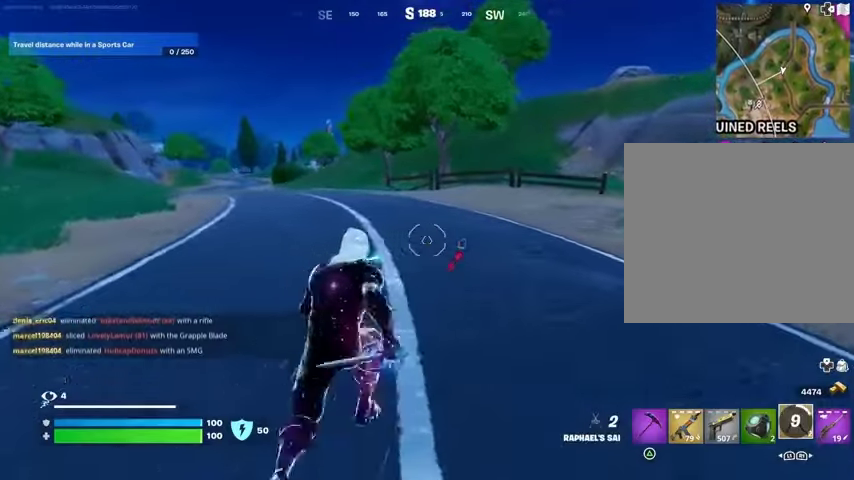
{"buttons": [], "left_stick": "up", "right_stick": "center", "events": [[233, "R1", "down"], [333, "R1", "up"]]}
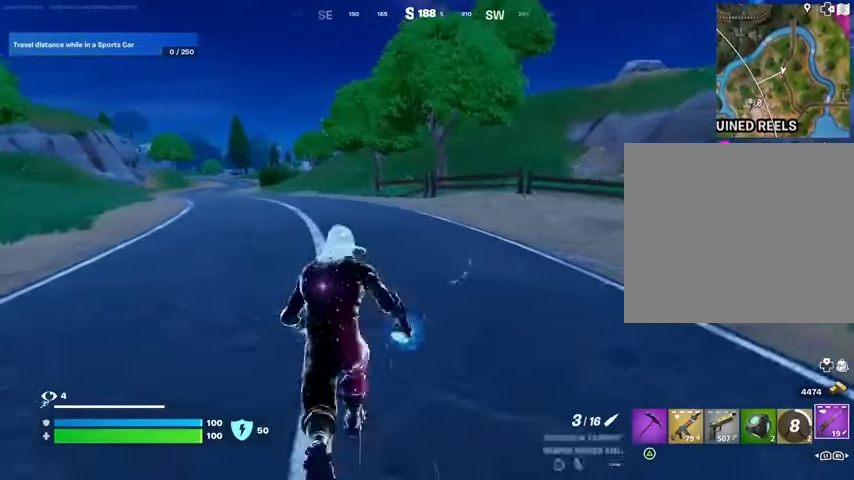
{"buttons": [], "left_stick": "up-left", "right_stick": "center", "events": [[233, "right_stick", "right"], [333, "left_stick", "up-left"], [333, "right_stick", "center"]]}
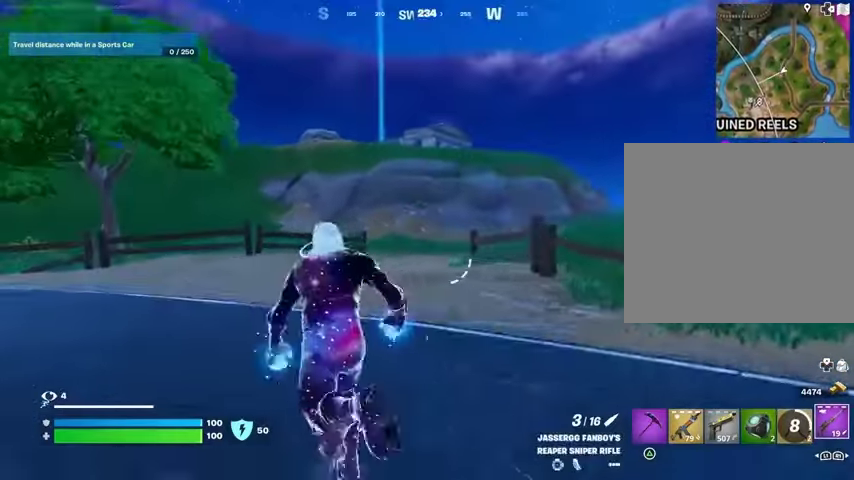
{"buttons": [], "left_stick": "up-right", "right_stick": "left", "events": [[233, "left_stick", "up"], [500, "left_stick", "up-right"], [500, "right_stick", "left"]]}
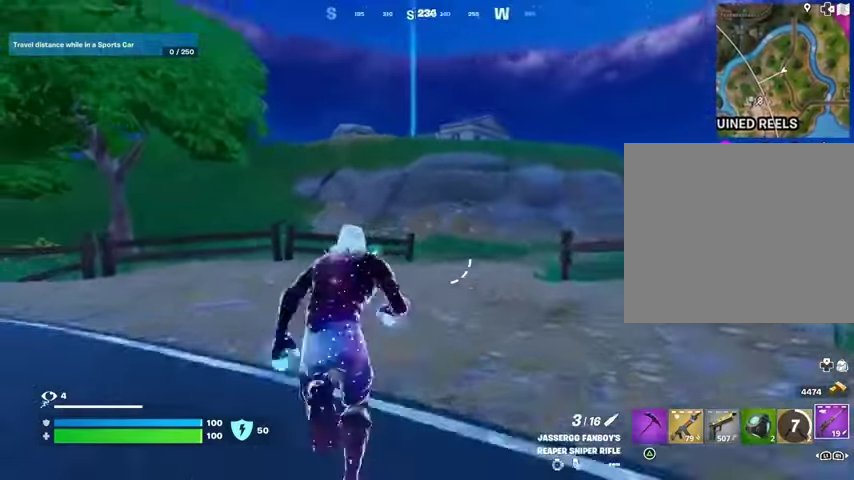
{"buttons": ["L1"], "left_stick": "up-right", "right_stick": "center", "events": [[100, "right_stick", "center"], [500, "L1", "down"]]}
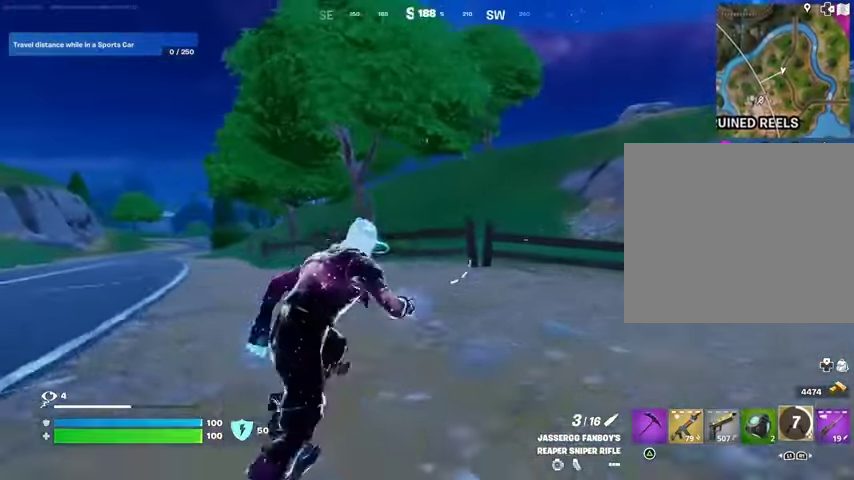
{"buttons": [], "left_stick": "up-right", "right_stick": "center", "events": [[33, "L1", "up"]]}
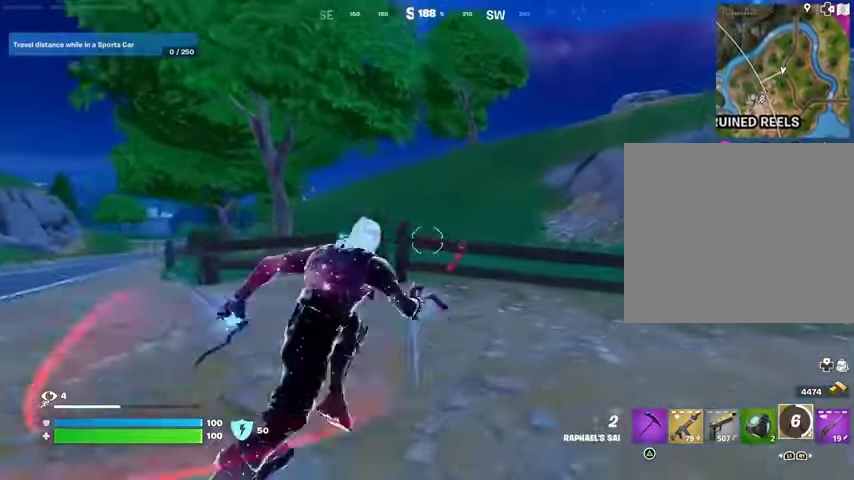
{"buttons": [], "left_stick": "up", "right_stick": "center", "events": [[200, "right_stick", "up-right"], [267, "CROSS", "down"], [267, "left_stick", "up"], [333, "CROSS", "up"], [367, "right_stick", "center"]]}
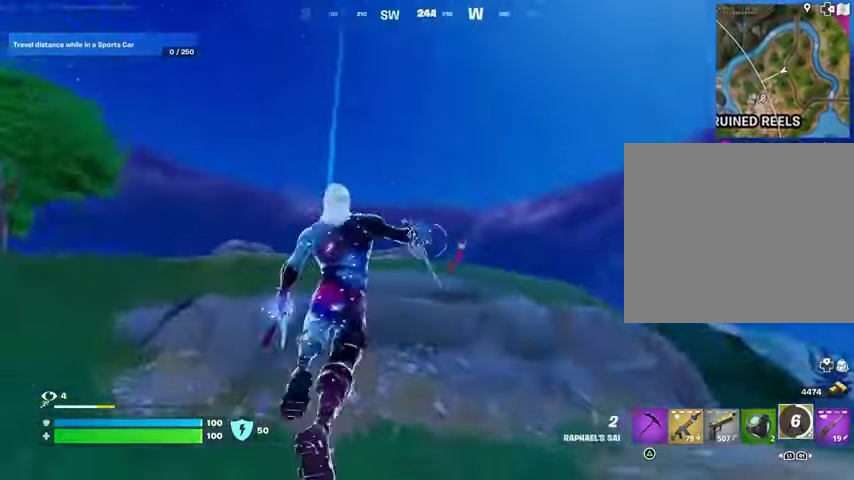
{"buttons": [], "left_stick": "up", "right_stick": "center", "events": [[67, "L2", "down"], [67, "right_stick", "up"], [167, "right_stick", "center"], [200, "L2", "up"]]}
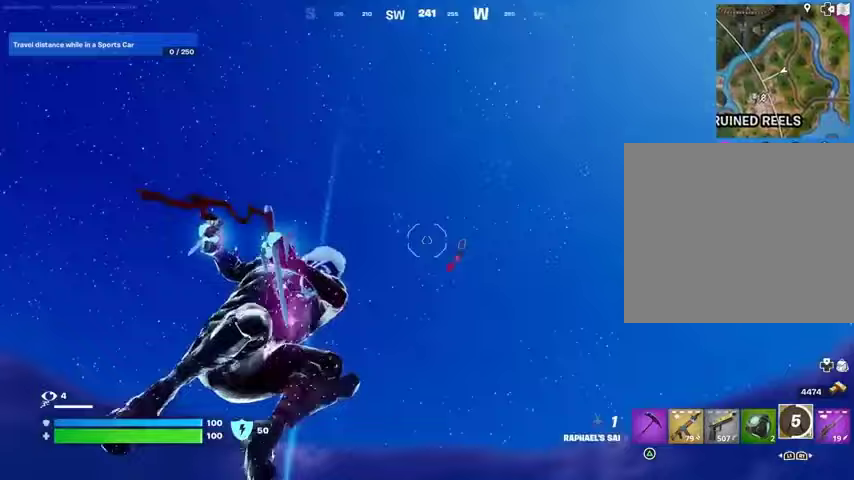
{"buttons": [], "left_stick": "up-left", "right_stick": "center", "events": [[100, "left_stick", "up-left"], [200, "right_stick", "down"], [367, "right_stick", "center"]]}
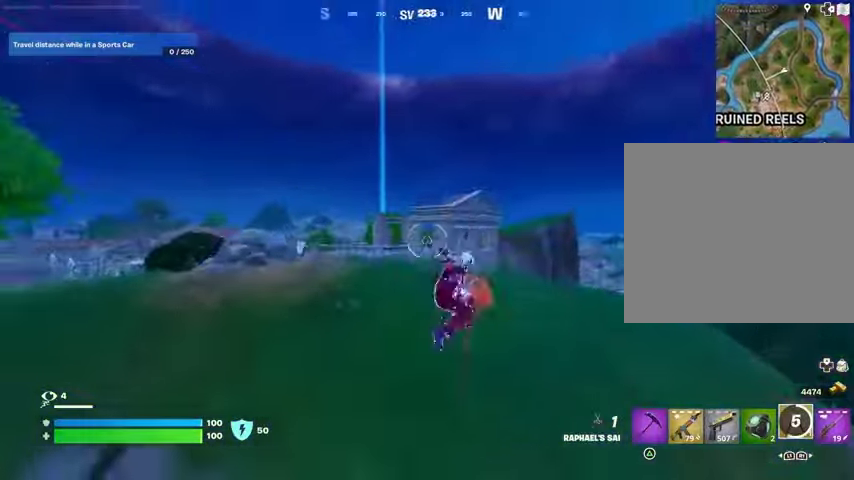
{"buttons": ["R1"], "left_stick": "up-left", "right_stick": "center", "events": [[200, "right_stick", "down-left"], [267, "right_stick", "center"], [467, "R1", "down"]]}
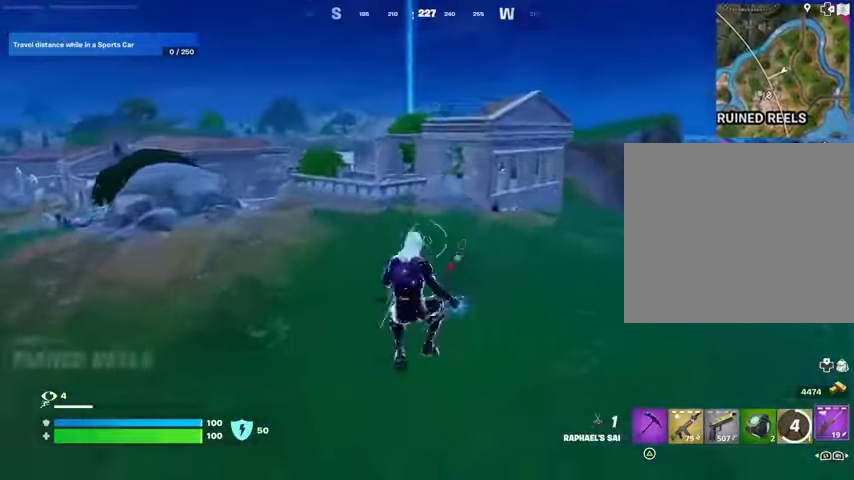
{"buttons": ["CROSS"], "left_stick": "up", "right_stick": "center", "events": [[33, "R3", "down"], [67, "R1", "up"], [133, "R3", "up"], [467, "CROSS", "down"], [467, "left_stick", "up"]]}
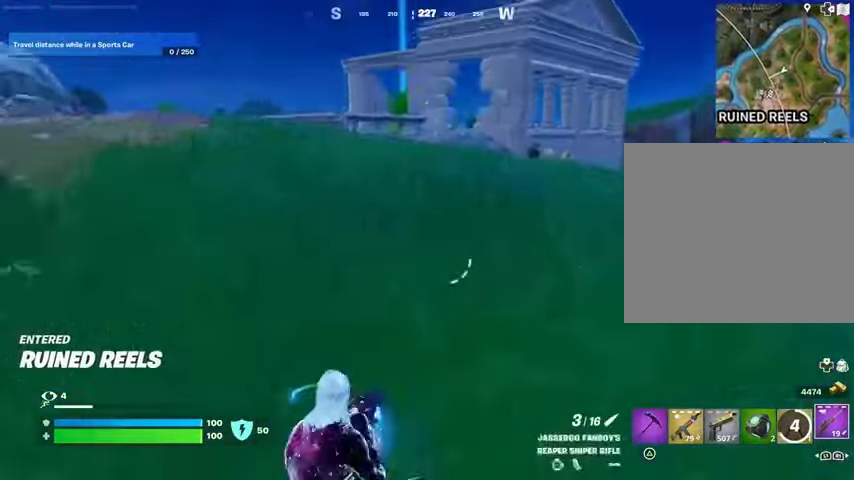
{"buttons": ["R3"], "left_stick": "up", "right_stick": "center", "events": [[67, "CROSS", "up"], [133, "R1", "down"], [233, "TRIANGLE", "down"], [267, "R1", "up"], [300, "TRIANGLE", "up"], [467, "R3", "down"]]}
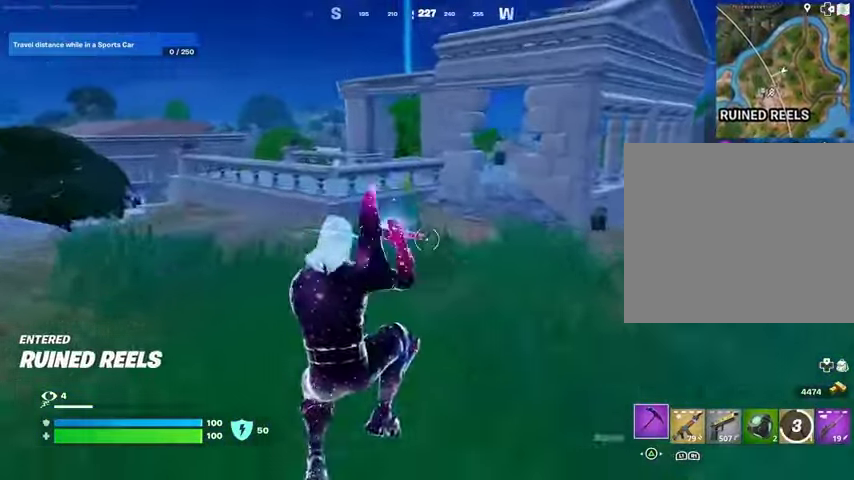
{"buttons": [], "left_stick": "up-right", "right_stick": "center", "events": [[33, "R3", "up"], [67, "right_stick", "left"], [133, "left_stick", "up-right"], [200, "right_stick", "center"]]}
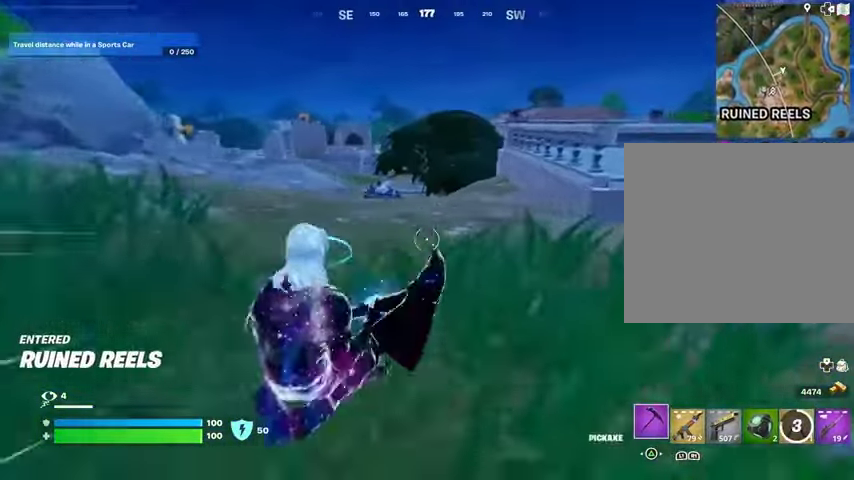
{"buttons": [], "left_stick": "up-right", "right_stick": "center", "events": [[133, "CROSS", "down"], [200, "CROSS", "up"]]}
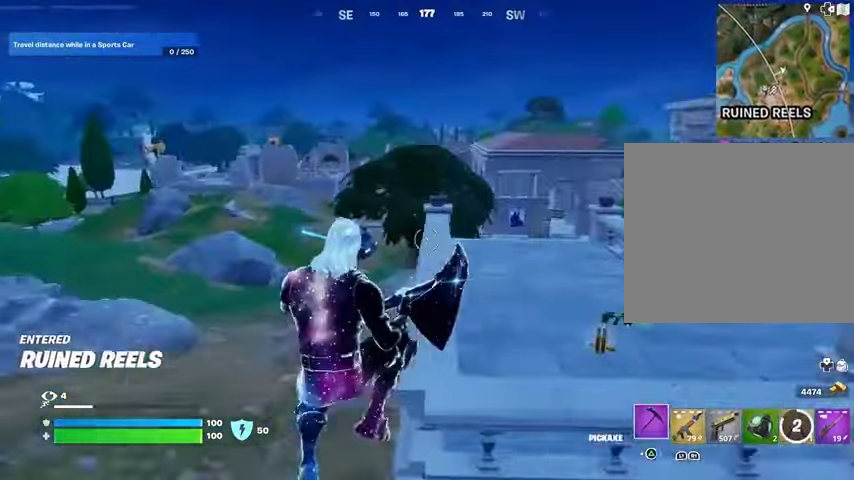
{"buttons": [], "left_stick": "up", "right_stick": "center", "events": [[200, "left_stick", "up"], [200, "right_stick", "right"], [400, "right_stick", "center"]]}
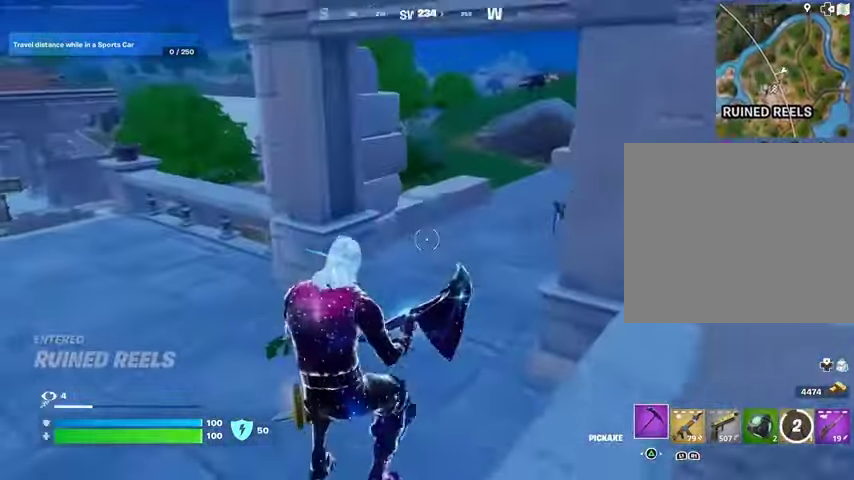
{"buttons": [], "left_stick": "up", "right_stick": "left", "events": [[100, "right_stick", "right"], [133, "L3", "down"], [233, "L3", "up"], [233, "right_stick", "center"], [500, "right_stick", "left"]]}
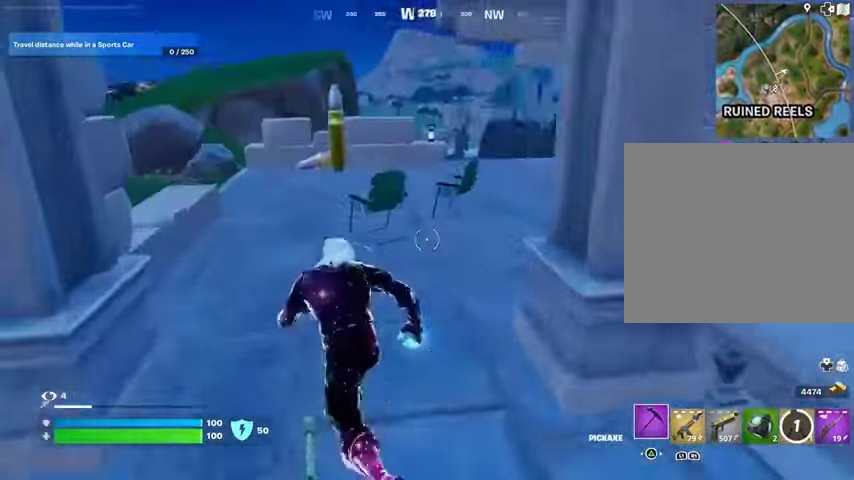
{"buttons": [], "left_stick": "up-right", "right_stick": "center", "events": [[67, "left_stick", "up-right"], [100, "right_stick", "center"]]}
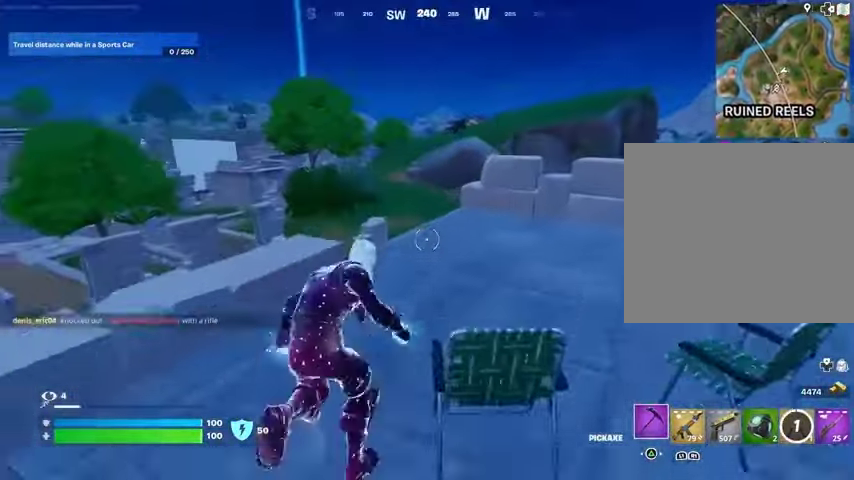
{"buttons": [], "left_stick": "up-right", "right_stick": "center", "events": [[233, "right_stick", "down-left"], [333, "right_stick", "center"]]}
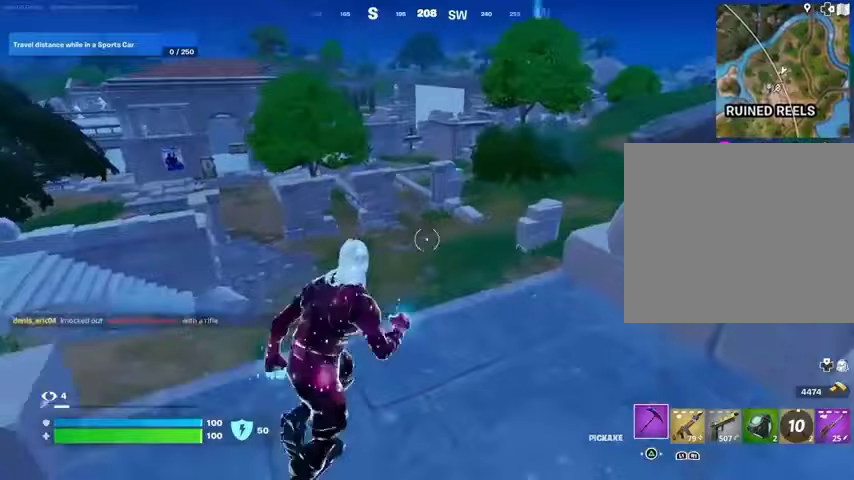
{"buttons": ["R2"], "left_stick": "center", "right_stick": "center", "events": [[33, "CROSS", "down"], [133, "CROSS", "up"], [200, "left_stick", "center"], [500, "R2", "down"]]}
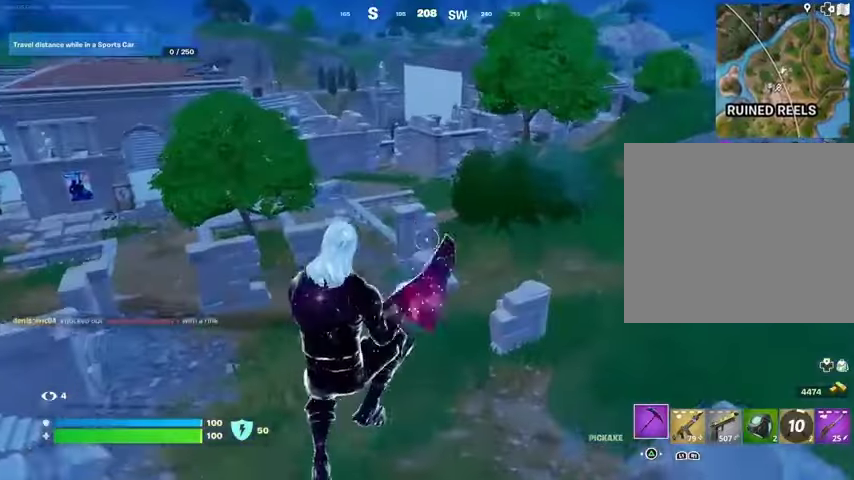
{"buttons": [], "left_stick": "up-right", "right_stick": "center", "events": [[67, "left_stick", "up"], [100, "R2", "up"], [200, "R1", "down"], [200, "left_stick", "up-right"], [200, "right_stick", "up-left"], [300, "R1", "up"], [300, "R3", "down"], [333, "right_stick", "center"], [400, "R3", "up"]]}
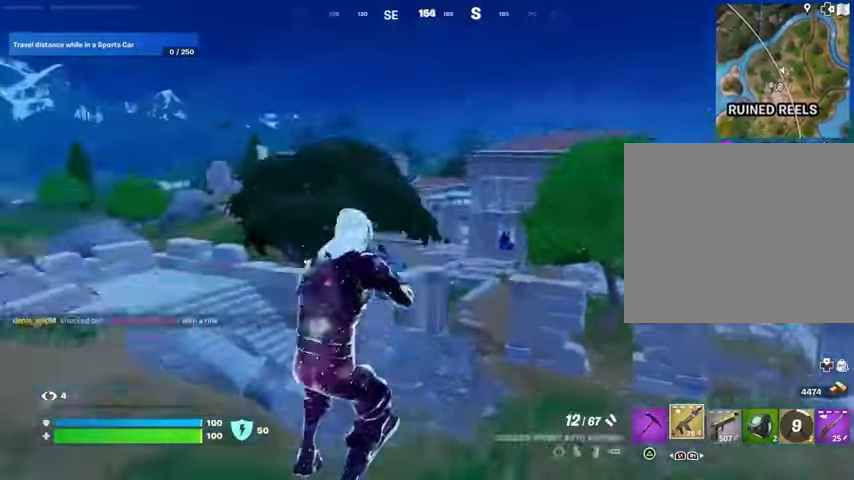
{"buttons": [], "left_stick": "up-right", "right_stick": "center", "events": []}
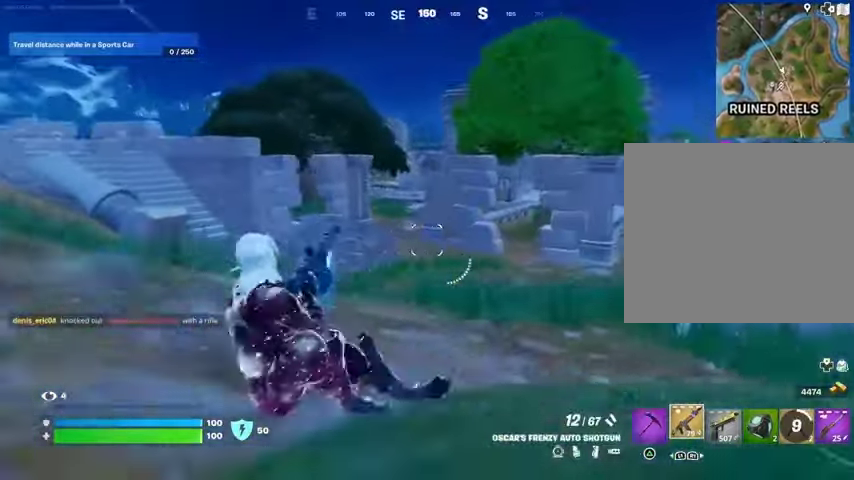
{"buttons": [], "left_stick": "up", "right_stick": "right", "events": [[33, "CROSS", "down"], [67, "CROSS", "up"], [400, "right_stick", "right"], [500, "left_stick", "up"]]}
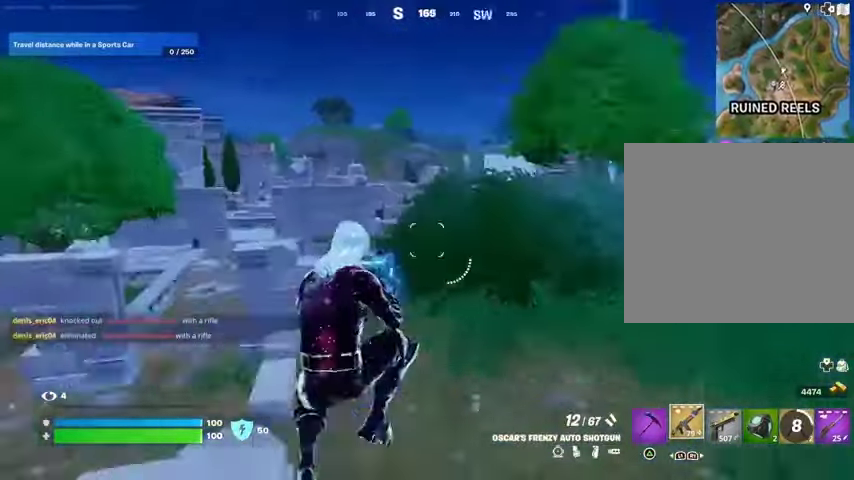
{"buttons": [], "left_stick": "up-right", "right_stick": "center", "events": [[33, "right_stick", "center"], [67, "R3", "down"], [167, "R3", "up"], [500, "left_stick", "up-right"]]}
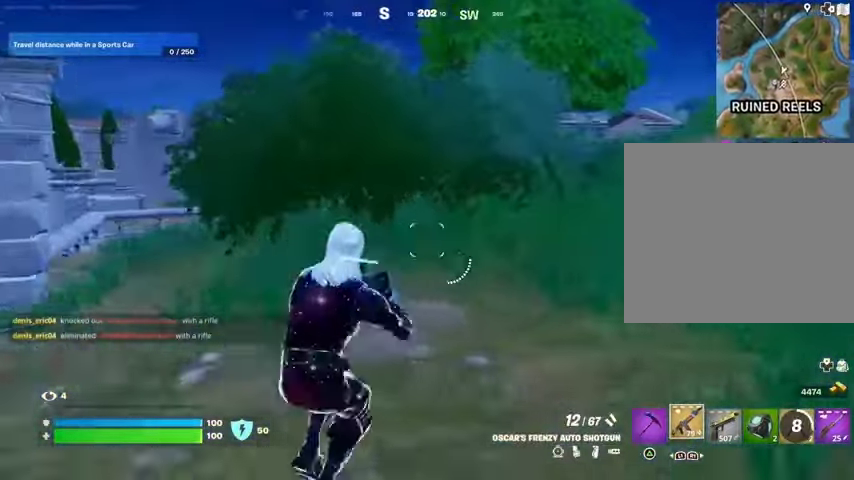
{"buttons": [], "left_stick": "up-right", "right_stick": "center", "events": [[333, "CROSS", "down"], [433, "CROSS", "up"]]}